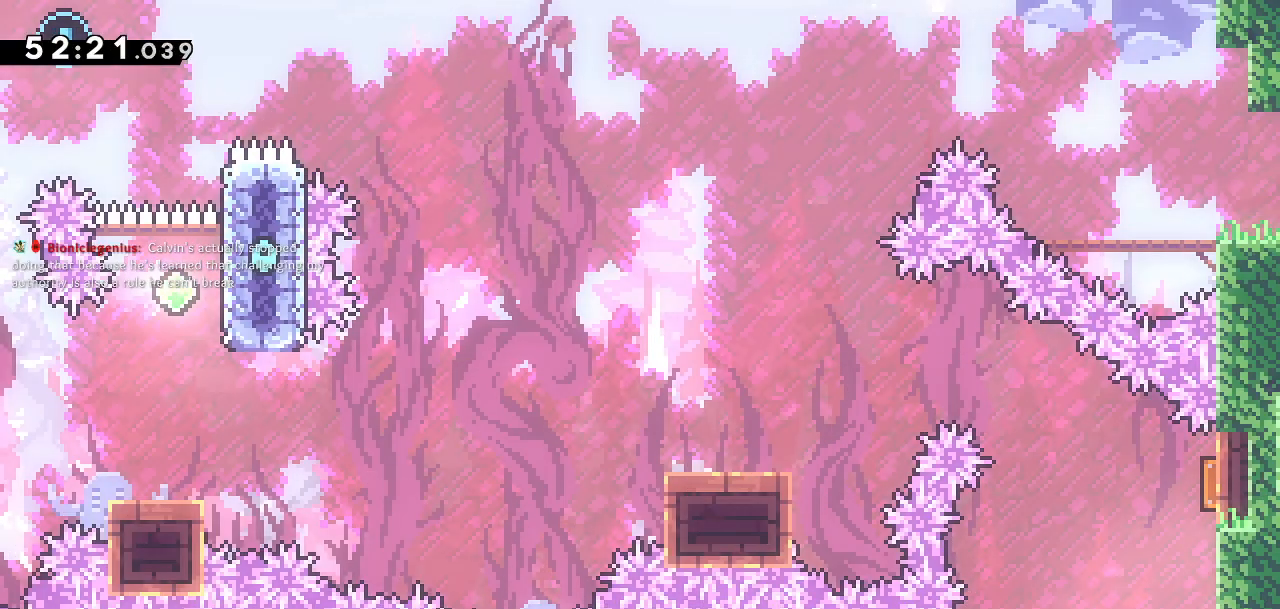
Gameplay with a controller (PlayStation layout); each line is a JSON object with the inputs held at the frame after it. "events" lists button and stick changes between this image and that frame as [ms after this image, input, new state], when the widget could be followed in between.
{"buttons": ["DPAD_DOWN", "DPAD_LEFT"], "left_stick": "center", "right_stick": "center", "events": [[100, "DPAD_UP", "down"], [150, "SQUARE", "down"], [333, "SQUARE", "up"], [383, "DPAD_LEFT", "down"], [383, "DPAD_UP", "up"], [467, "DPAD_DOWN", "down"]]}
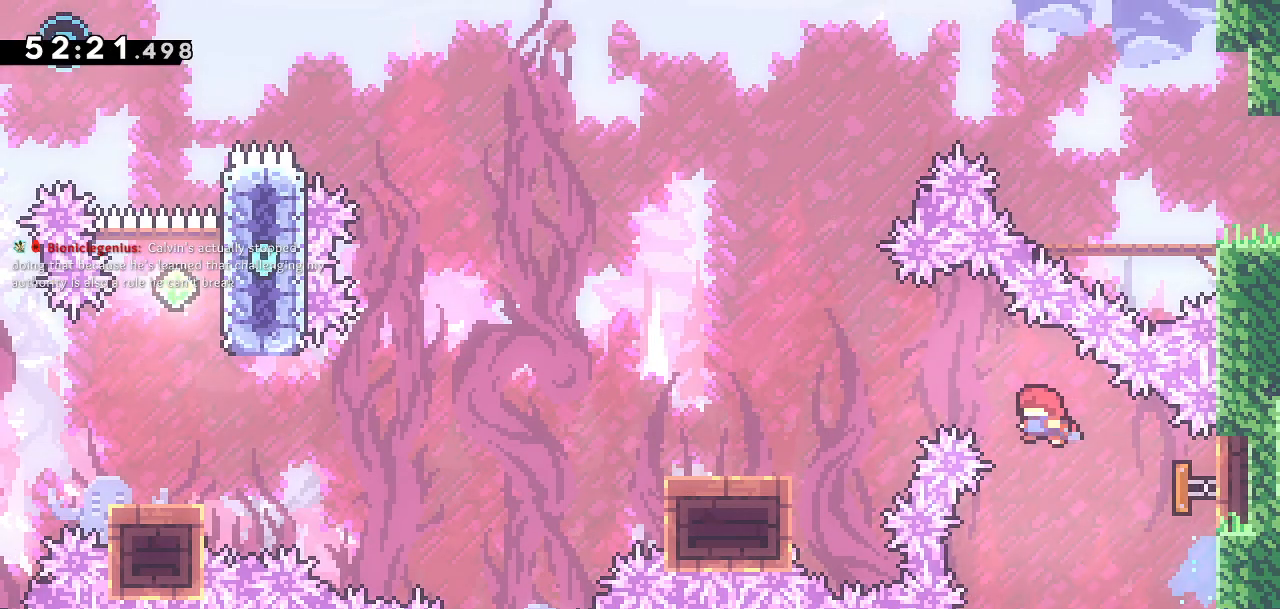
{"buttons": ["DPAD_DOWN", "DPAD_LEFT"], "left_stick": "center", "right_stick": "center", "events": [[367, "SQUARE", "down"], [467, "SQUARE", "up"]]}
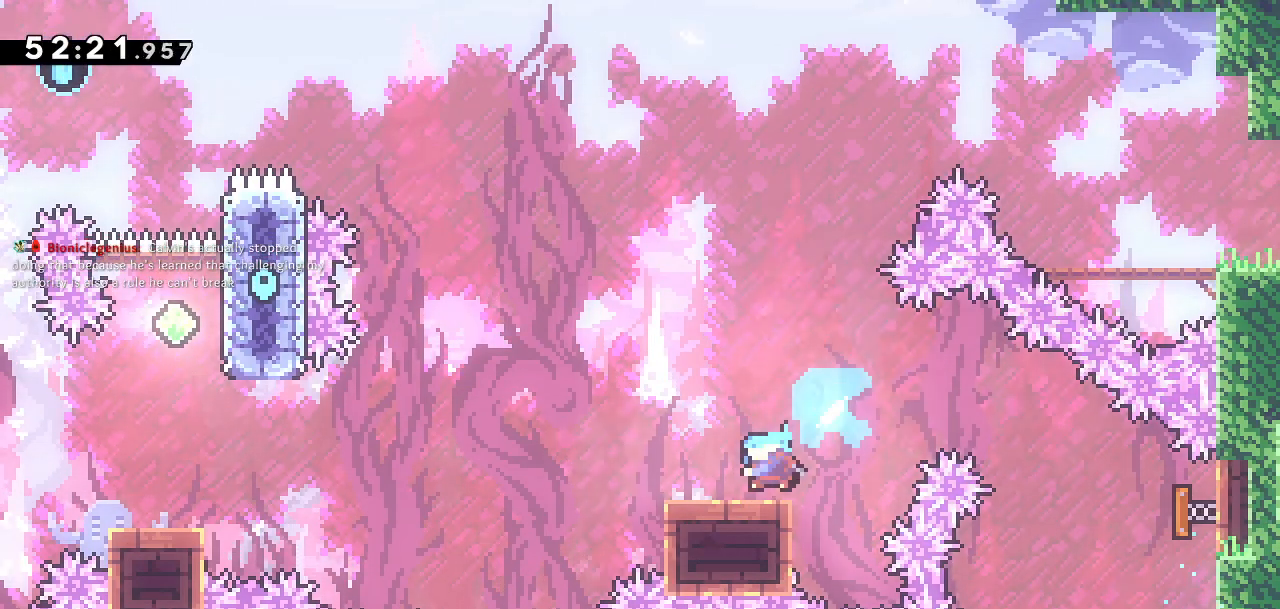
{"buttons": ["CROSS", "DPAD_LEFT"], "left_stick": "center", "right_stick": "center", "events": [[17, "CROSS", "down"], [500, "DPAD_DOWN", "up"]]}
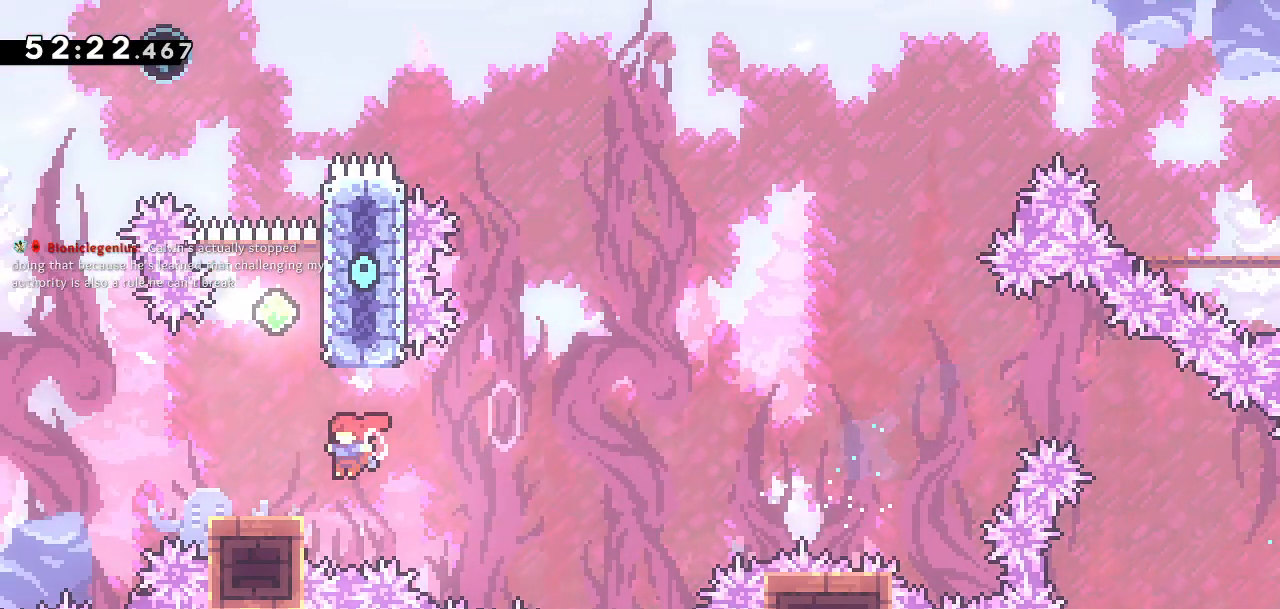
{"buttons": ["CROSS", "DPAD_UP", "DPAD_RIGHT"], "left_stick": "center", "right_stick": "center", "events": [[33, "DPAD_UP", "down"], [50, "CROSS", "up"], [50, "DPAD_LEFT", "up"], [83, "SQUARE", "down"], [150, "right_stick", "up"], [200, "SQUARE", "up"], [217, "CROSS", "down"], [250, "right_stick", "center"], [500, "DPAD_RIGHT", "down"]]}
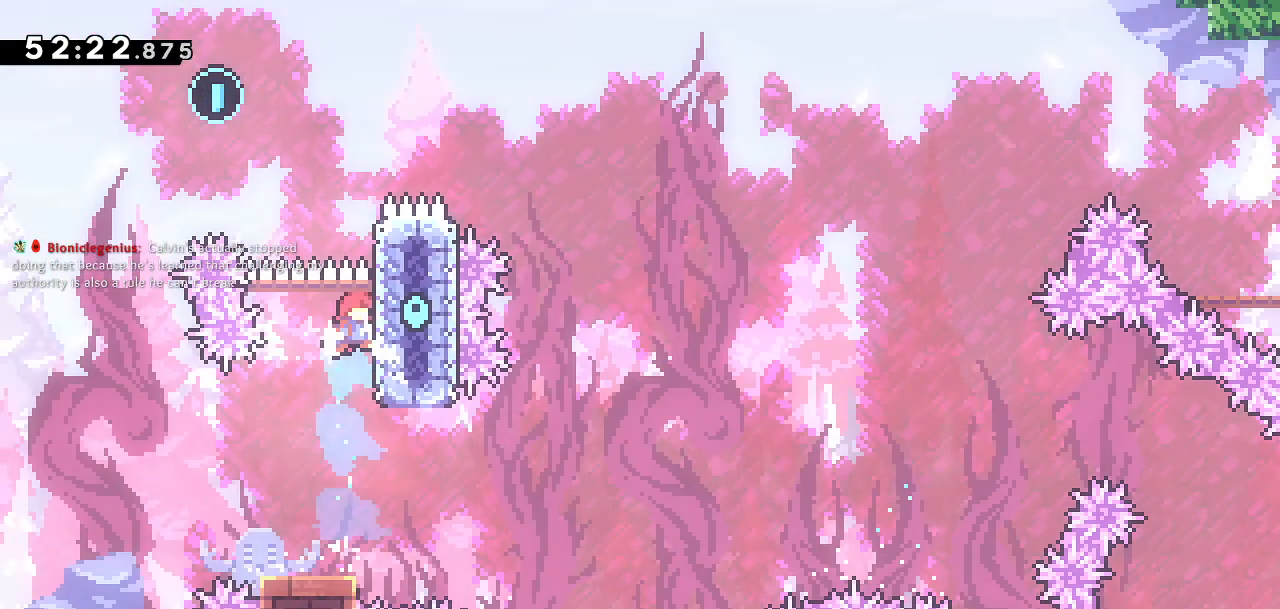
{"buttons": ["CROSS", "DPAD_UP", "DPAD_LEFT"], "left_stick": "center", "right_stick": "center", "events": [[17, "DPAD_UP", "up"], [100, "CROSS", "up"], [183, "DPAD_UP", "down"], [200, "CROSS", "down"], [233, "DPAD_RIGHT", "up"], [467, "DPAD_LEFT", "down"]]}
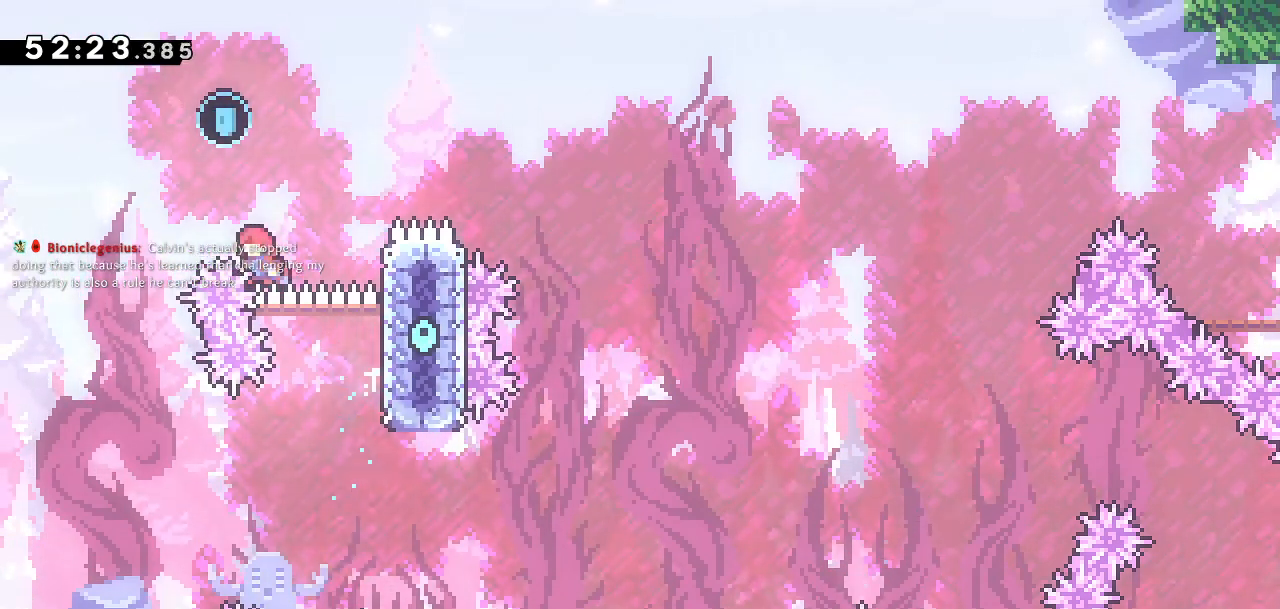
{"buttons": [], "left_stick": "center", "right_stick": "center", "events": [[67, "DPAD_LEFT", "up"], [100, "CROSS", "up"], [117, "SQUARE", "down"], [300, "SQUARE", "up"], [350, "DPAD_LEFT", "down"], [433, "DPAD_UP", "up"], [450, "DPAD_LEFT", "up"]]}
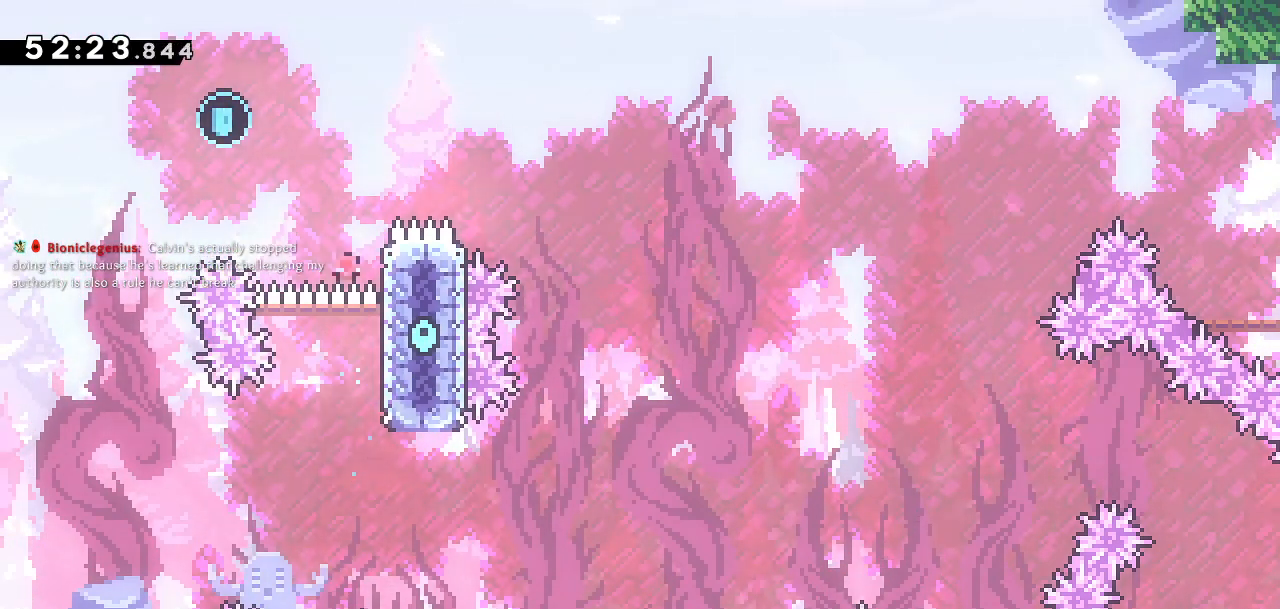
{"buttons": [], "left_stick": "center", "right_stick": "center", "events": []}